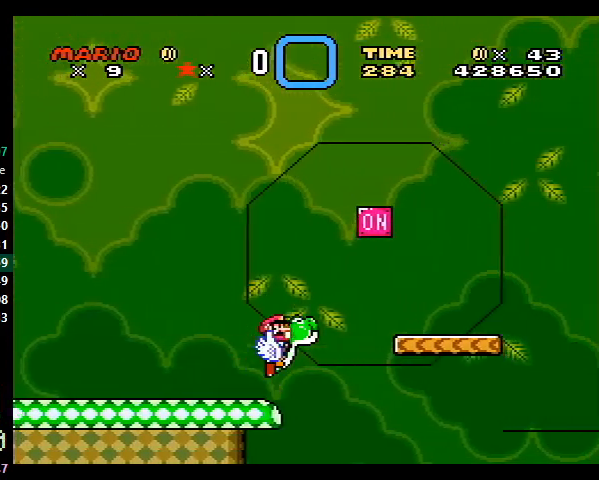
Gameplay with a controller (Nintendo layout); each line is a JSON object with the inputs held at the frame after it. "events" lists button and stick changes between this image and that frame as [ms after this image, input, new state], when the widget could be followed in between. Not read: L3 R3.
{"buttons": ["Y", "DPAD_RIGHT"], "events": [[33, "B", "up"]]}
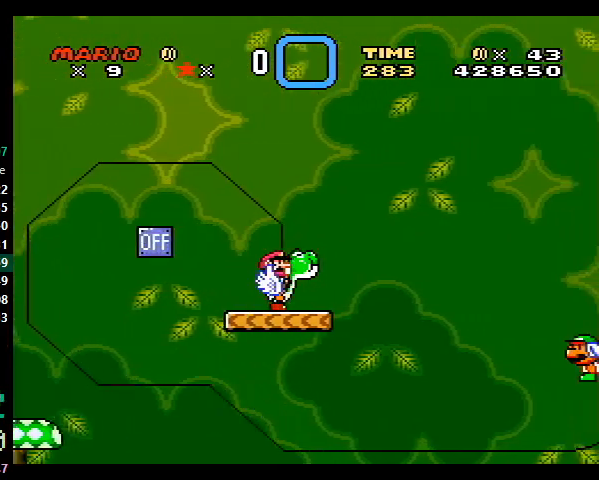
{"buttons": ["Y", "DPAD_RIGHT"], "events": [[67, "B", "down"], [167, "B", "up"]]}
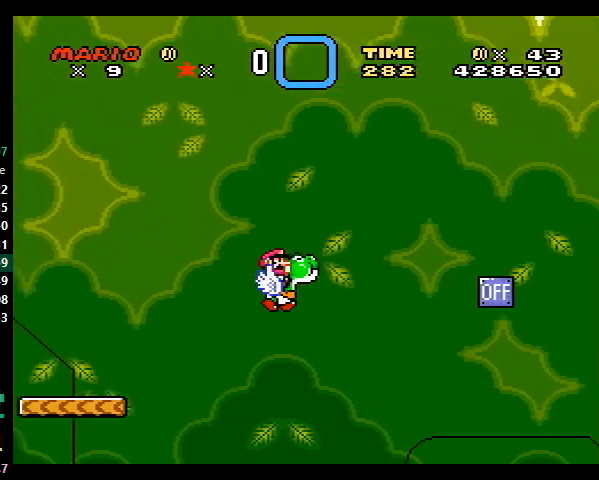
{"buttons": ["Y", "DPAD_RIGHT"], "events": []}
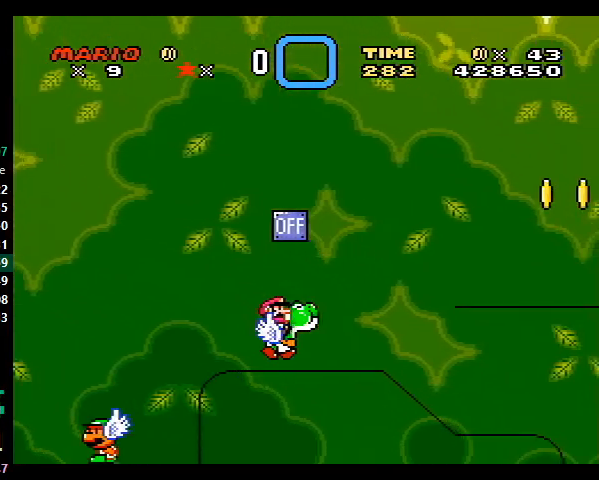
{"buttons": ["Y", "DPAD_RIGHT"], "events": []}
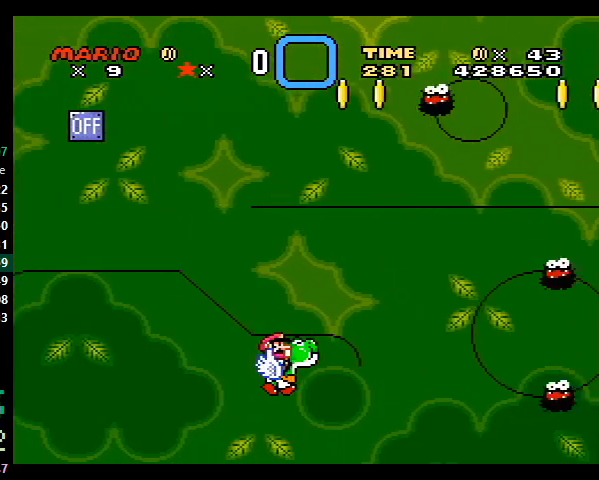
{"buttons": ["Y", "DPAD_RIGHT"], "events": [[233, "B", "down"], [333, "B", "up"]]}
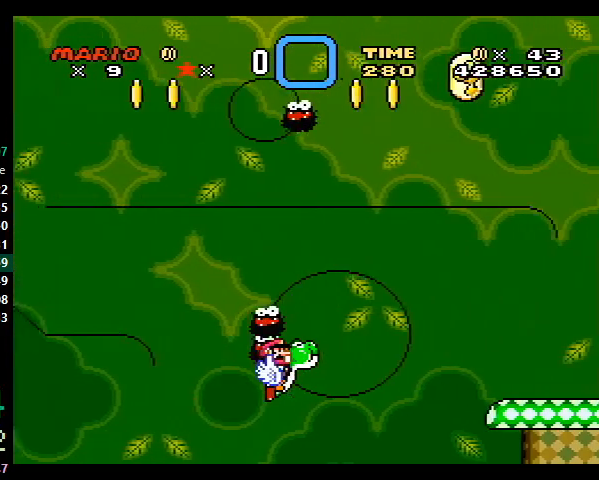
{"buttons": ["Y", "DPAD_RIGHT"], "events": [[167, "B", "down"], [333, "B", "up"], [367, "X", "down"], [467, "X", "up"]]}
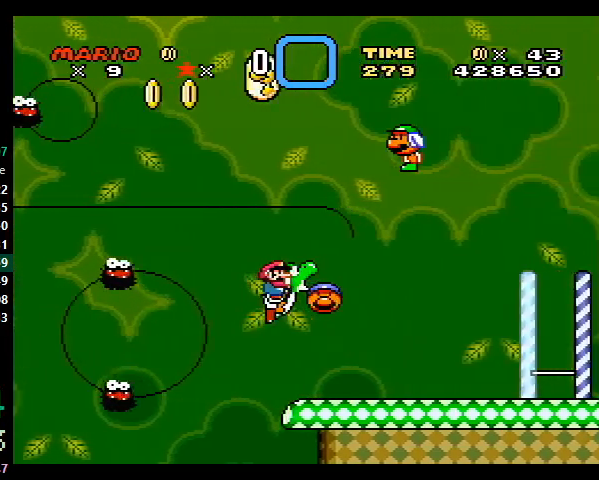
{"buttons": ["Y", "DPAD_RIGHT"], "events": []}
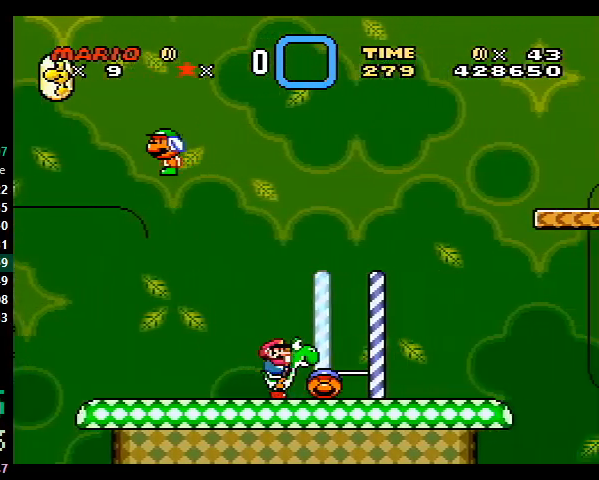
{"buttons": ["Y", "DPAD_RIGHT"], "events": [[100, "B", "down"], [300, "B", "up"]]}
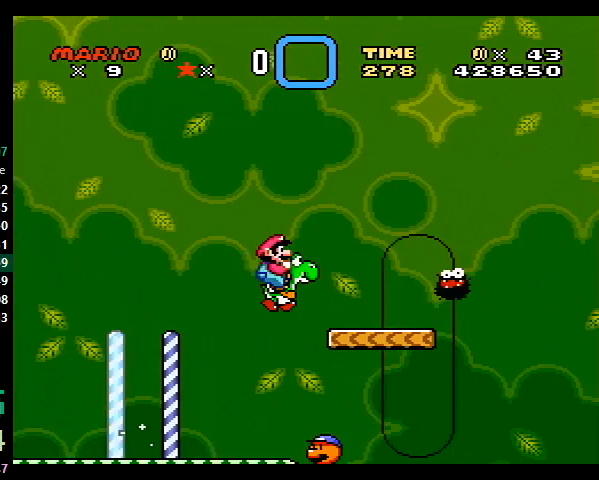
{"buttons": ["Y", "DPAD_RIGHT"], "events": [[233, "B", "down"], [367, "B", "up"]]}
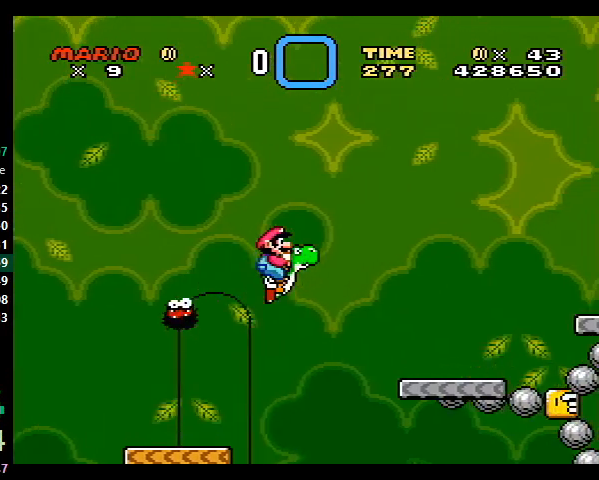
{"buttons": ["B", "Y", "DPAD_RIGHT"], "events": [[467, "B", "down"]]}
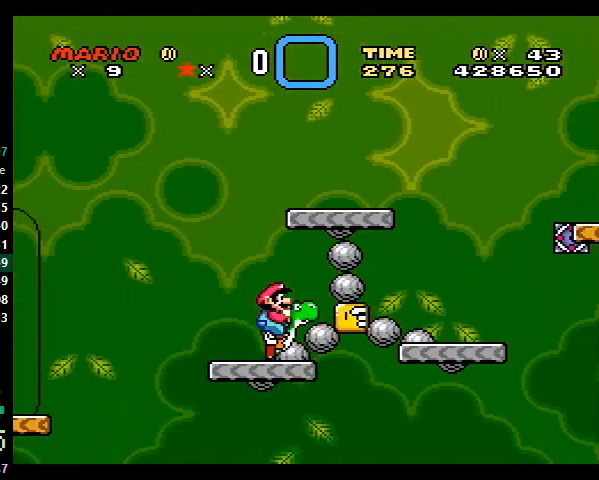
{"buttons": ["B", "Y", "DPAD_RIGHT"], "events": []}
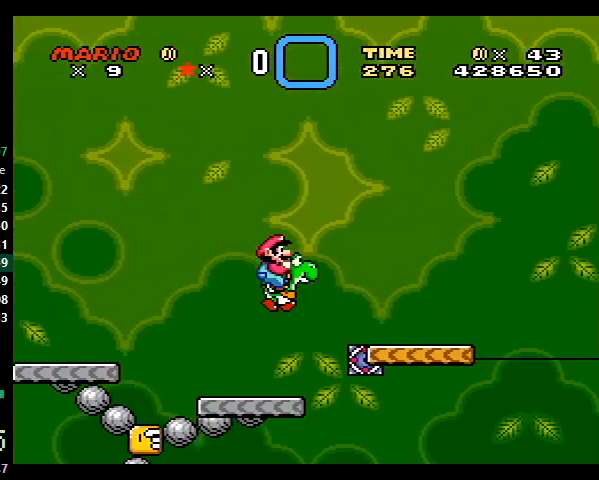
{"buttons": ["B", "Y", "DPAD_RIGHT"], "events": [[100, "B", "up"], [467, "B", "down"]]}
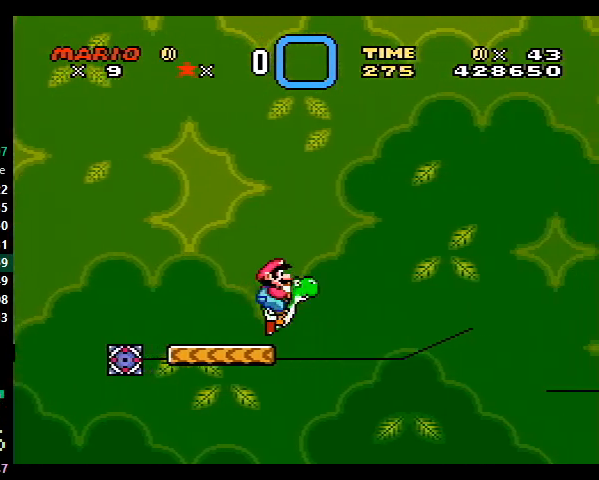
{"buttons": ["Y", "DPAD_RIGHT"], "events": [[400, "B", "up"]]}
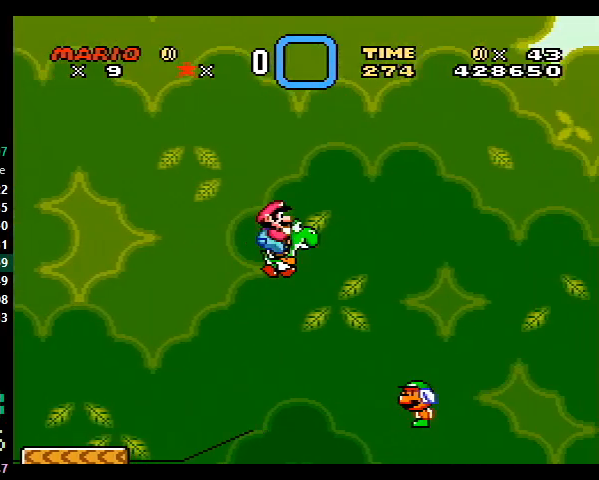
{"buttons": ["B", "Y", "DPAD_RIGHT"], "events": [[133, "B", "down"]]}
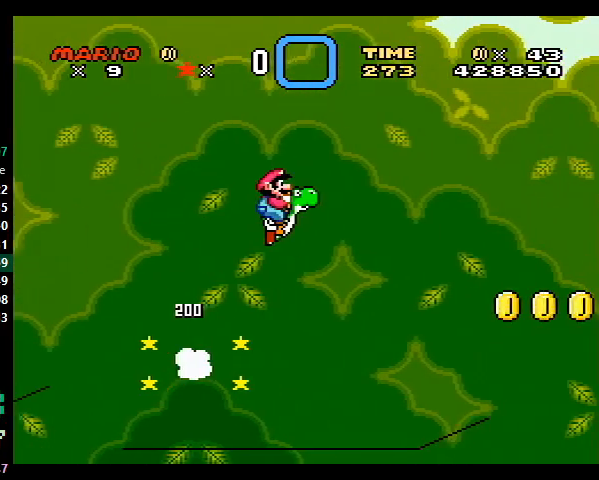
{"buttons": ["B", "Y", "DPAD_RIGHT"], "events": []}
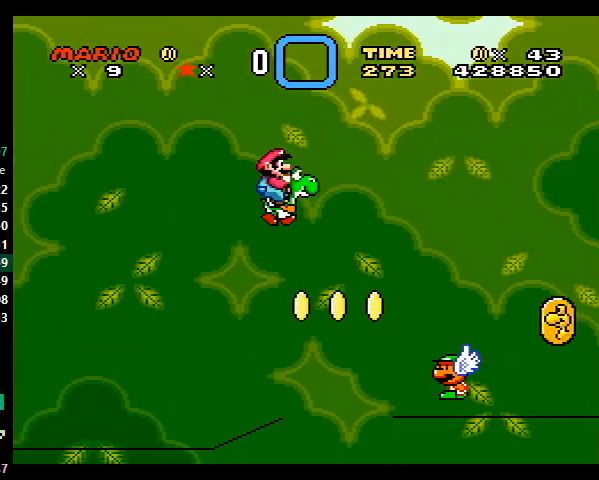
{"buttons": ["B", "Y", "DPAD_RIGHT"], "events": []}
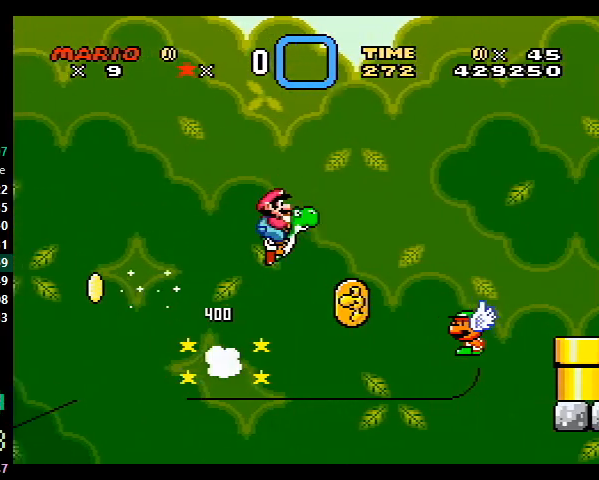
{"buttons": ["Y", "DPAD_RIGHT"], "events": [[367, "B", "up"]]}
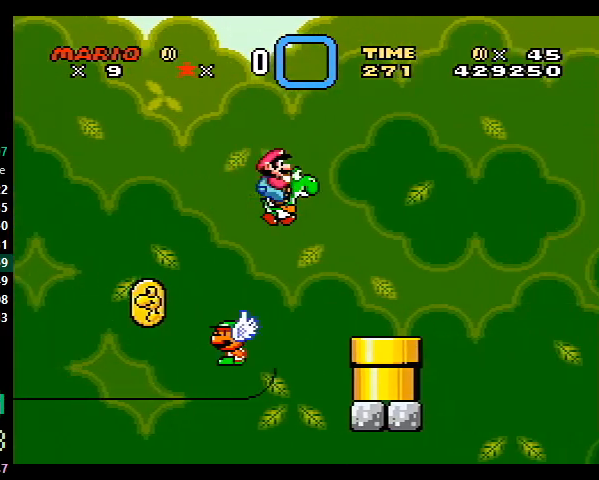
{"buttons": ["B", "Y", "DPAD_RIGHT"], "events": [[333, "B", "down"]]}
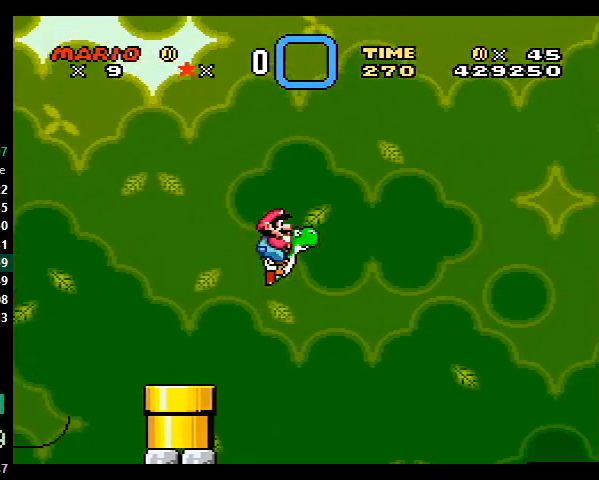
{"buttons": ["B", "Y", "DPAD_RIGHT"], "events": []}
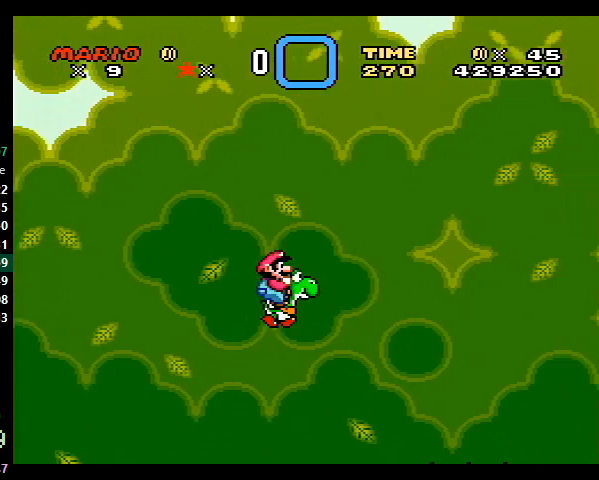
{"buttons": ["Y", "DPAD_RIGHT"], "events": [[233, "B", "up"]]}
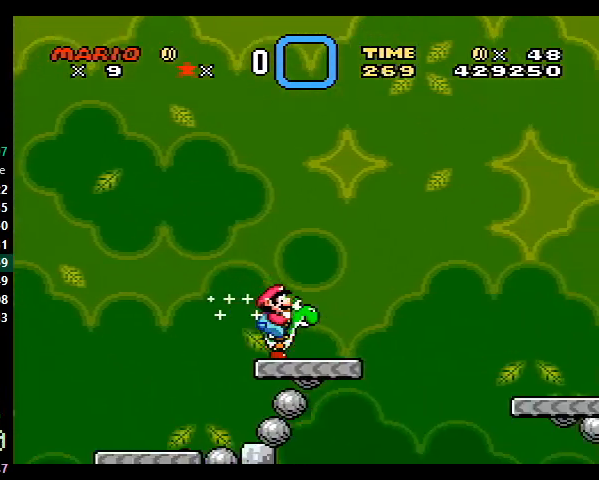
{"buttons": ["B", "Y", "DPAD_RIGHT"], "events": [[233, "B", "down"]]}
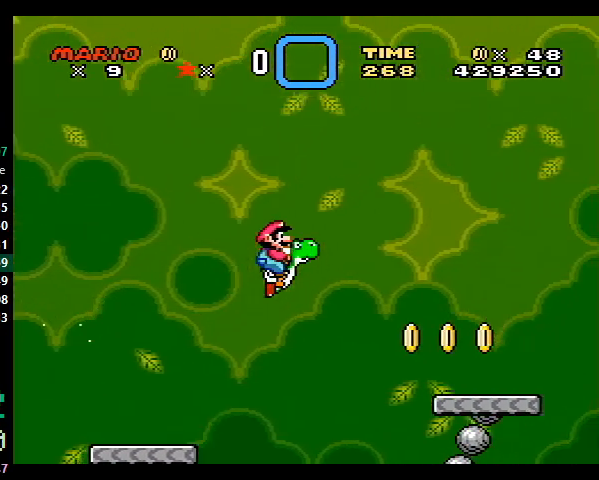
{"buttons": ["Y", "DPAD_RIGHT"], "events": [[100, "B", "up"]]}
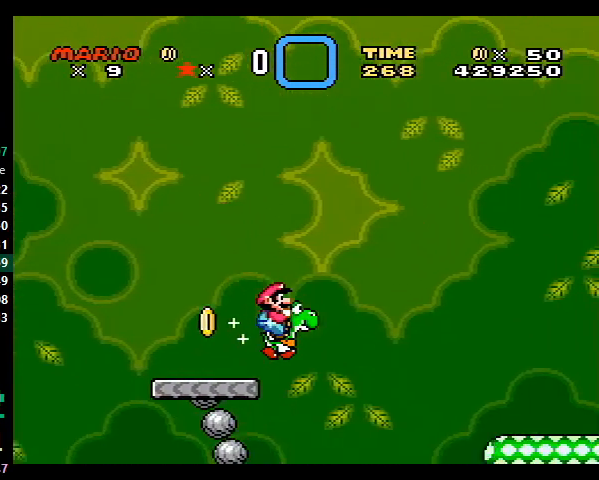
{"buttons": ["B", "Y", "DPAD_RIGHT"], "events": [[233, "B", "down"]]}
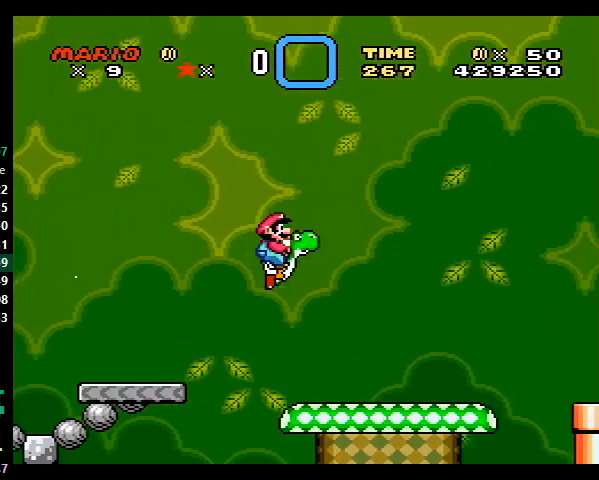
{"buttons": ["B", "Y", "DPAD_RIGHT"], "events": []}
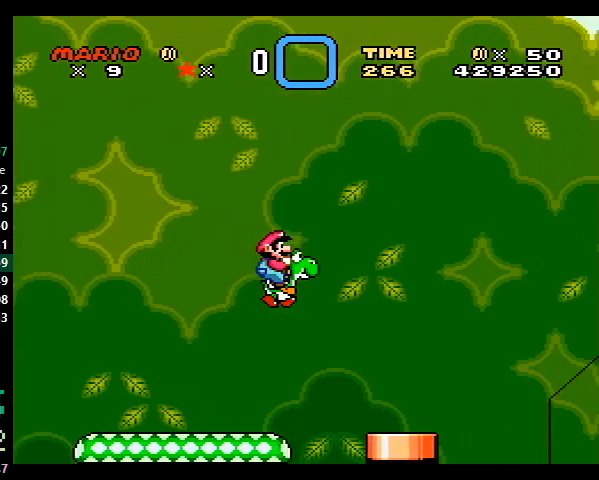
{"buttons": ["B", "Y", "DPAD_RIGHT"], "events": [[67, "B", "up"], [333, "B", "down"]]}
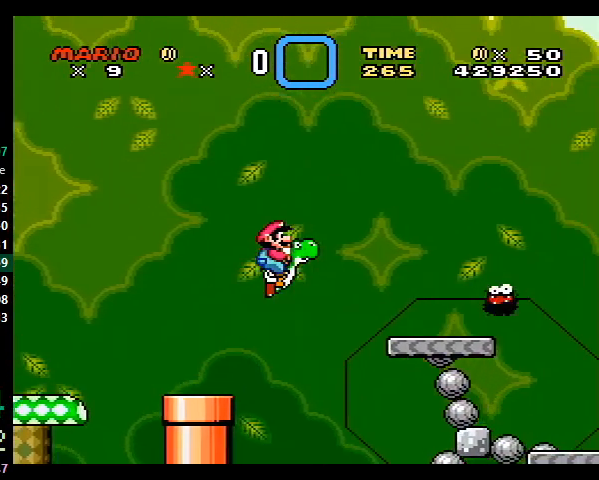
{"buttons": ["Y", "DPAD_RIGHT"], "events": [[200, "B", "up"]]}
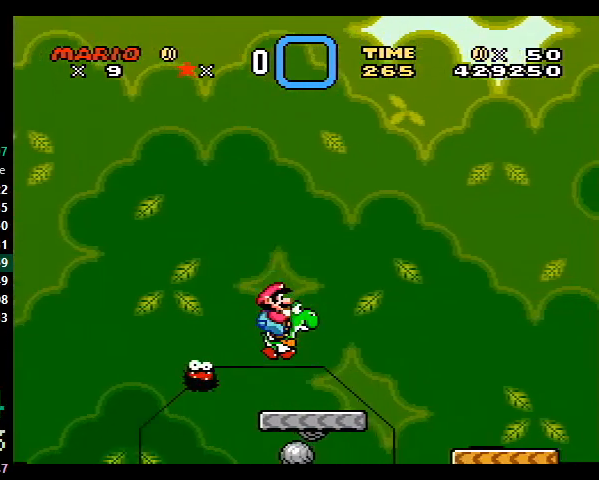
{"buttons": ["Y", "DPAD_RIGHT"], "events": []}
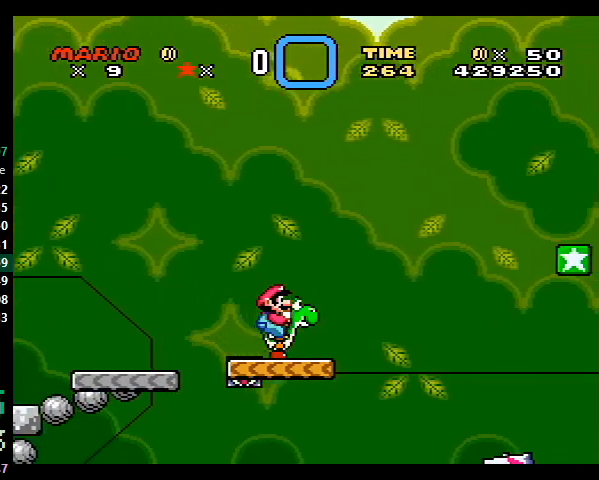
{"buttons": ["B", "Y", "DPAD_RIGHT"], "events": [[133, "B", "down"]]}
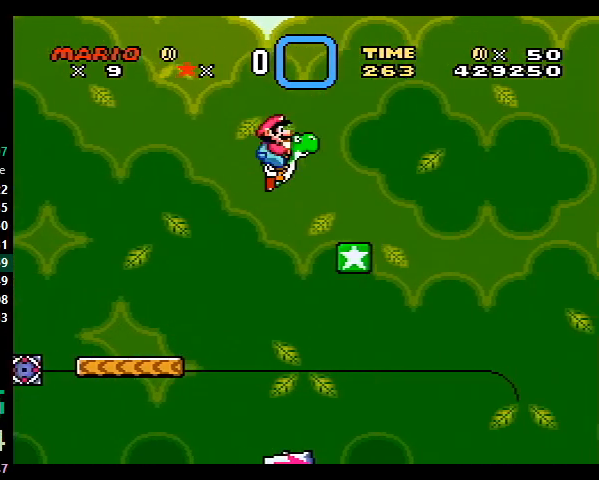
{"buttons": ["Y", "DPAD_RIGHT"], "events": [[200, "B", "up"]]}
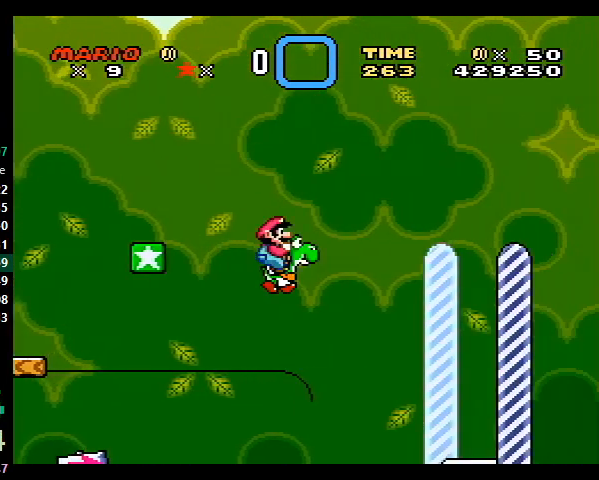
{"buttons": ["Y", "DPAD_RIGHT"], "events": [[400, "X", "down"], [500, "X", "up"]]}
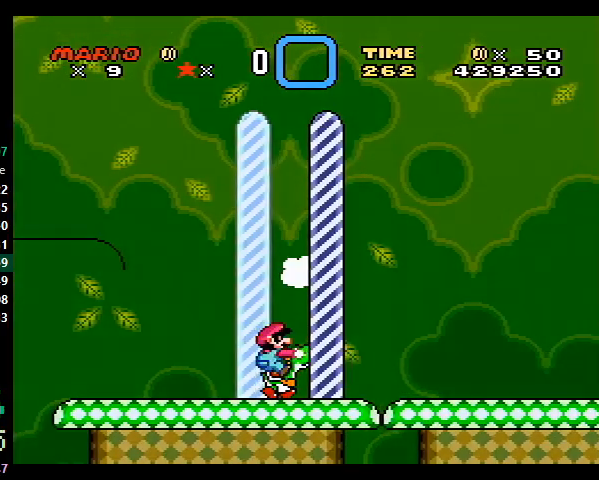
{"buttons": [], "events": [[200, "Y", "up"], [267, "DPAD_RIGHT", "up"]]}